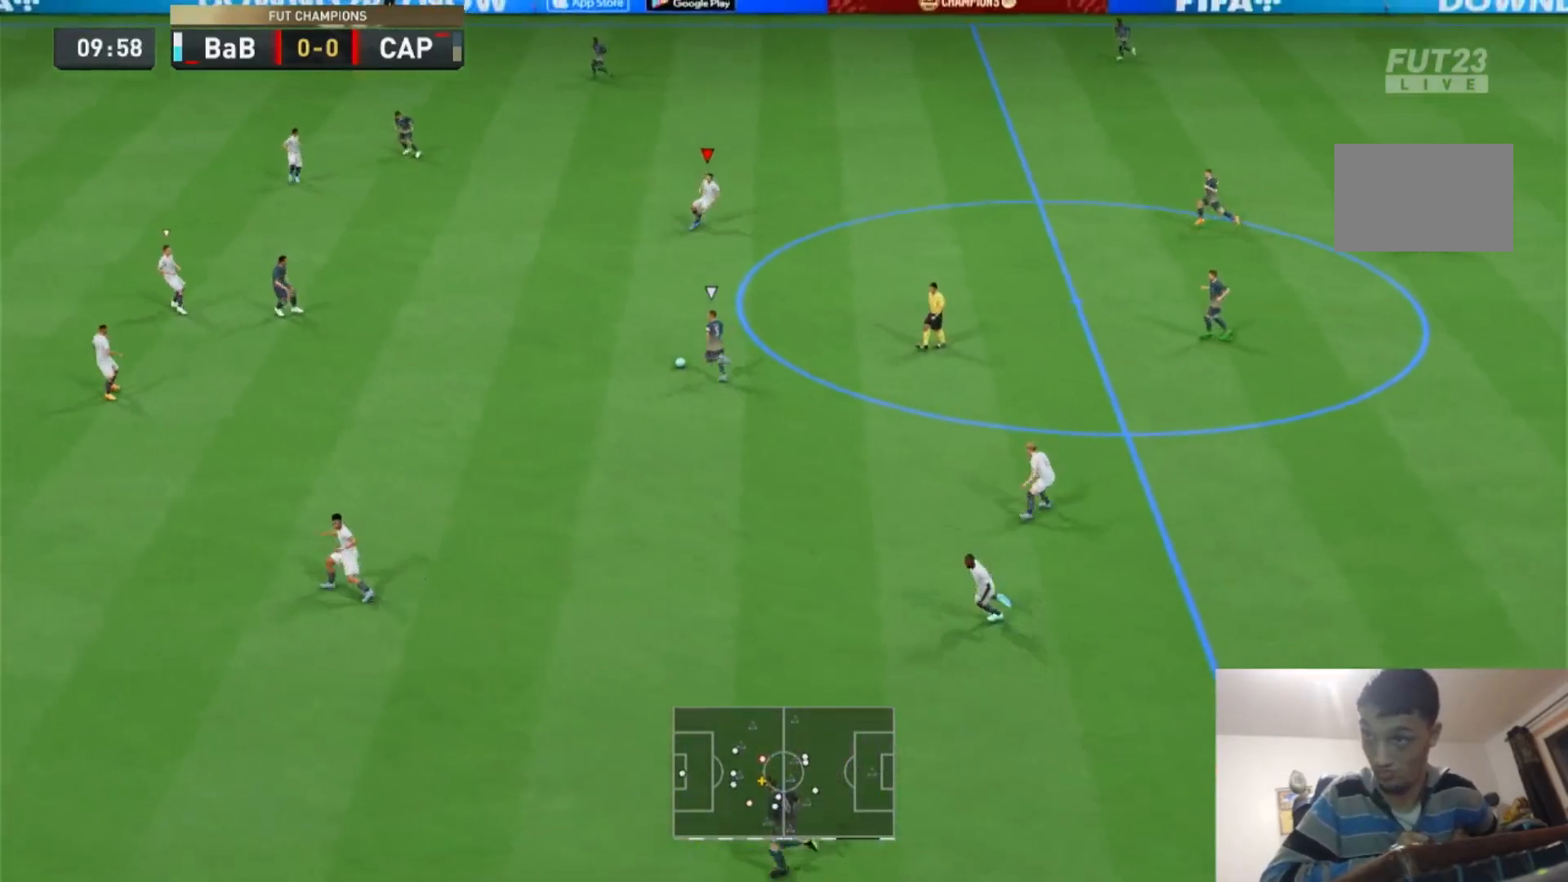
Gameplay with a controller (PlayStation layout); each line is a JSON object with the inputs held at the frame after it (dt_ms = milliseconds from this image to that frame). "events" lists button and stick changes between this image and that frame as [ms after this image, input, new state], when the widget could be followed in between. Not read: L3 R3.
{"dt_ms": 500, "buttons": ["R2"], "left_stick": "right", "right_stick": "center", "events": [[133, "left_stick", "down-right"], [233, "R2", "up"], [300, "L1", "down"], [300, "left_stick", "right"], [400, "L1", "up"], [400, "R2", "down"]]}
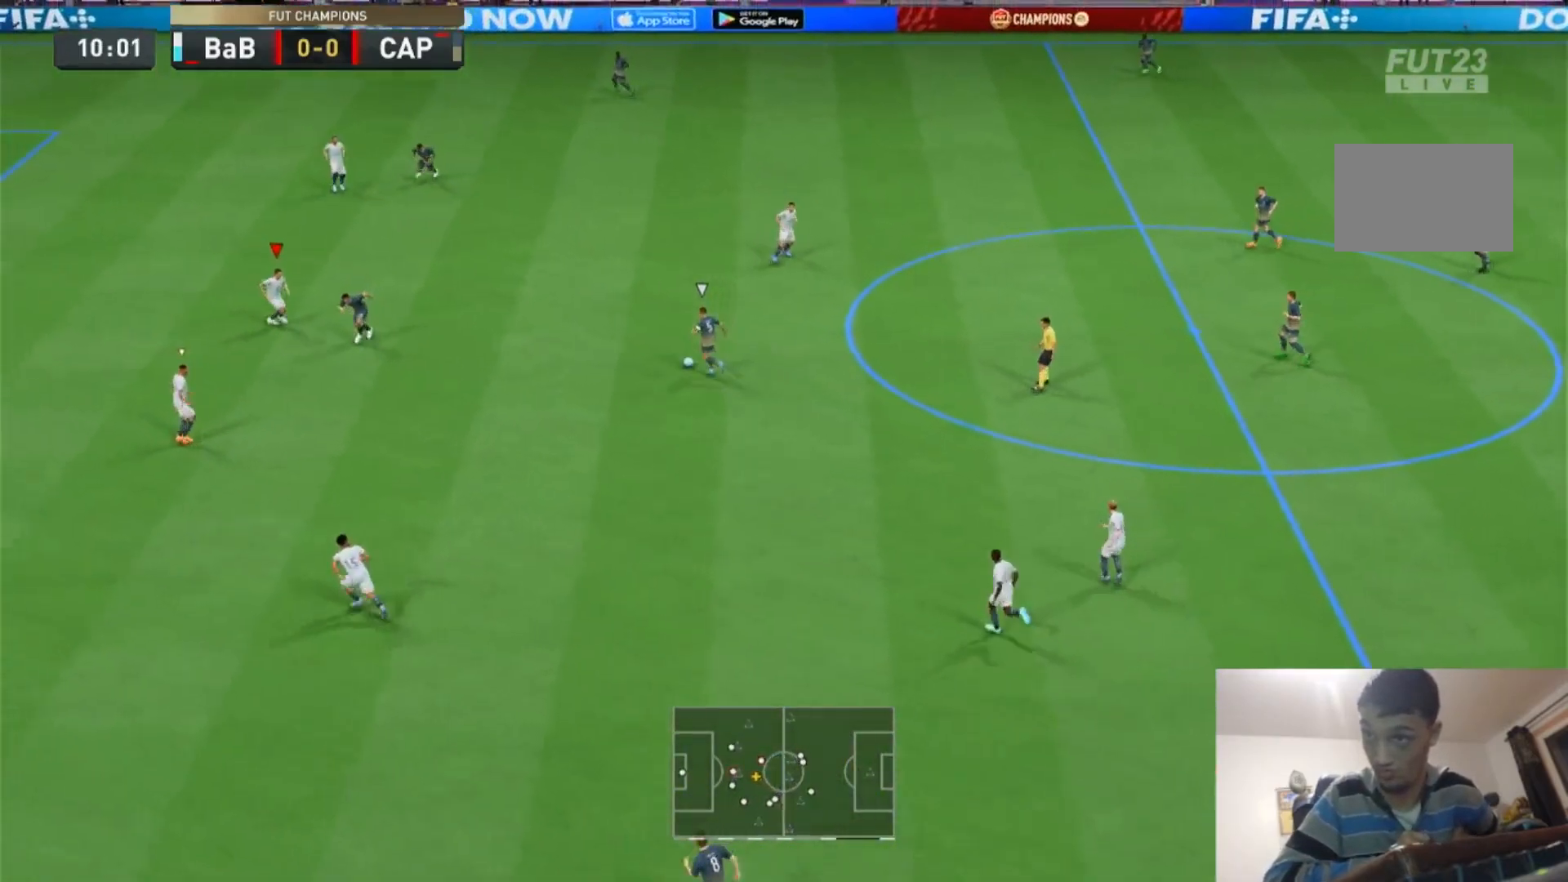
{"dt_ms": 500, "buttons": ["L2", "R2"], "left_stick": "right", "right_stick": "center", "events": [[200, "L2", "down"]]}
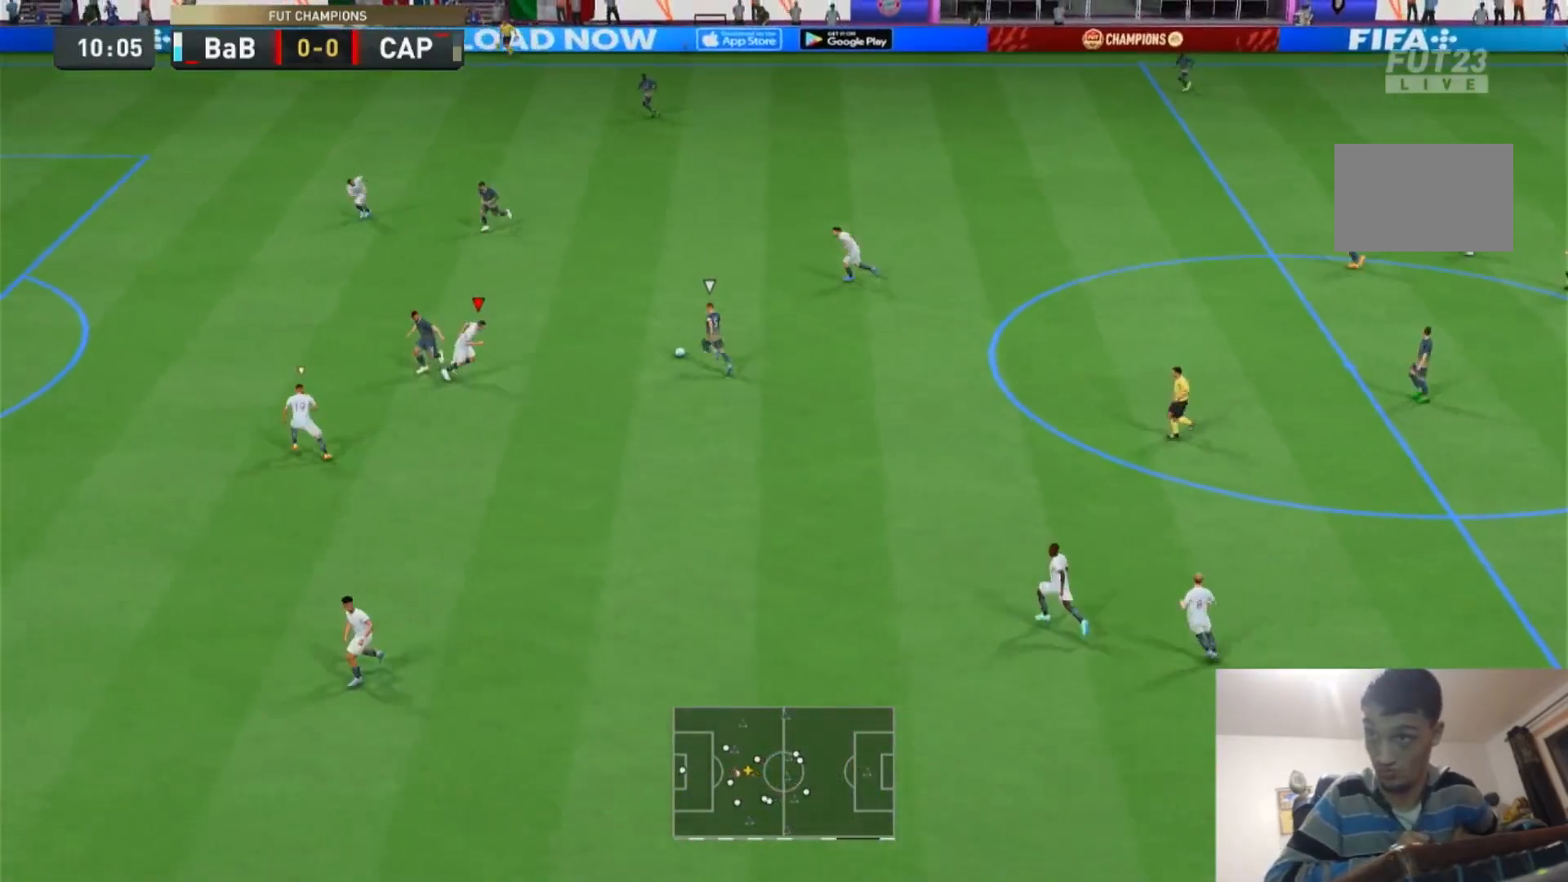
{"dt_ms": 500, "buttons": ["L2", "R2"], "left_stick": "up", "right_stick": "center"}
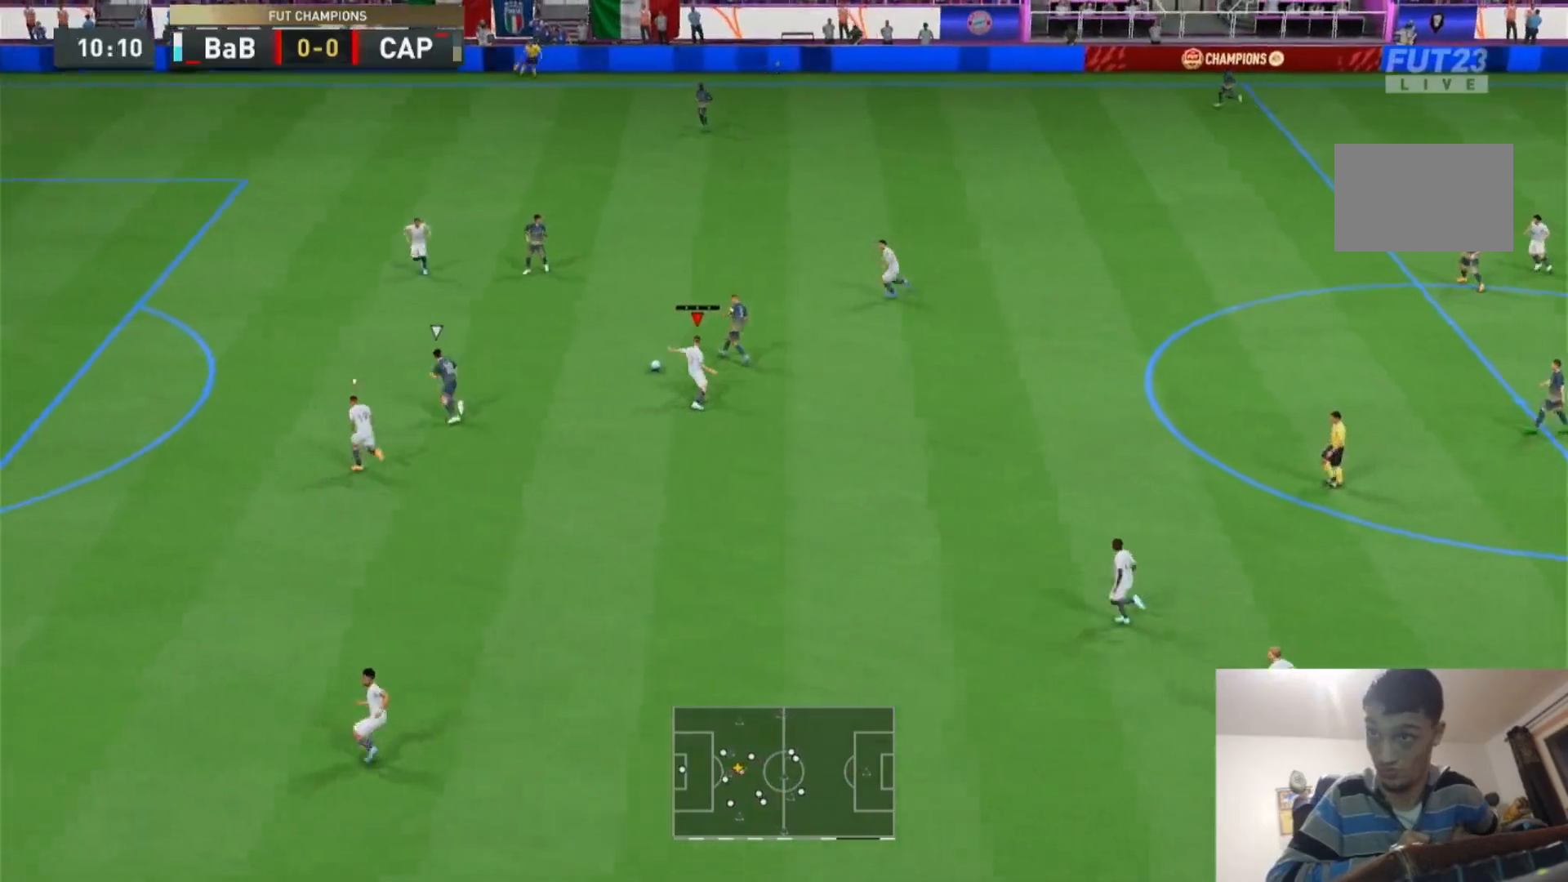
{"dt_ms": 1000, "buttons": ["R2"], "left_stick": "up", "right_stick": "center", "events": [[100, "L2", "up"], [233, "L1", "down"], [300, "L1", "up"], [300, "R2", "up"], [300, "left_stick", "down"], [400, "left_stick", "center"], [433, "R2", "down"], [467, "left_stick", "up"], [500, "L2", "down"], [900, "L2", "up"]]}